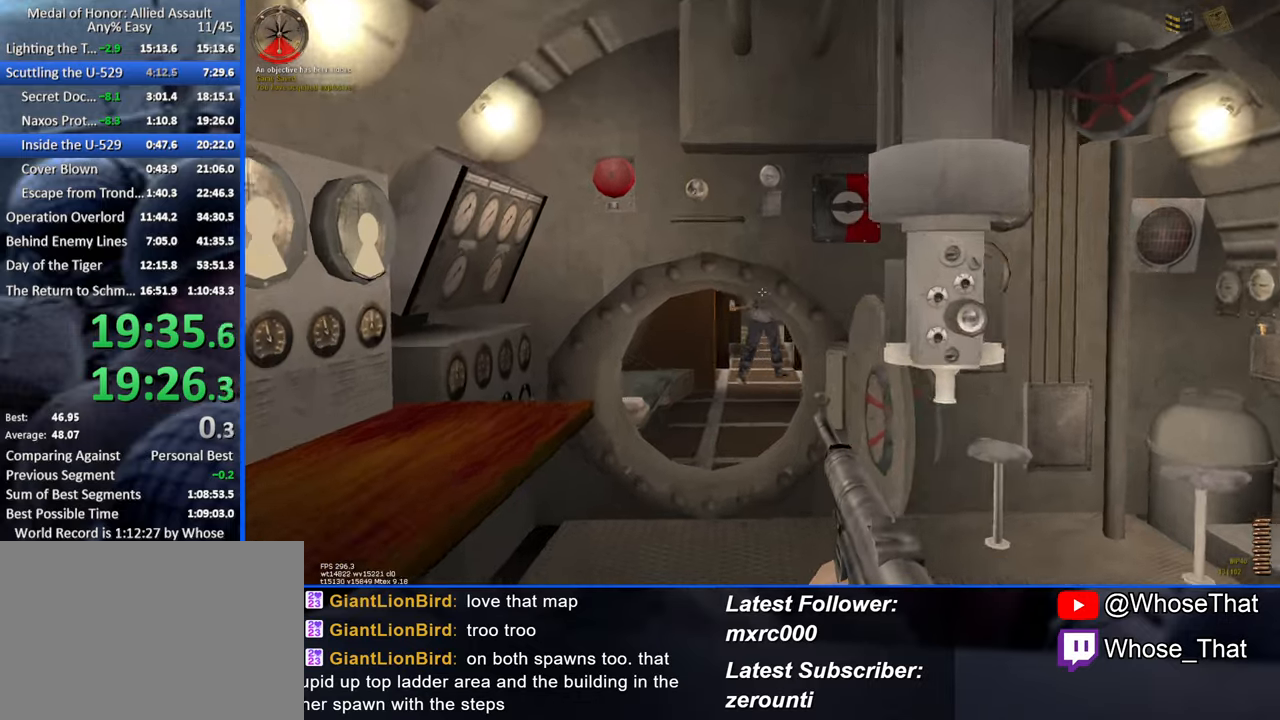
Gameplay with keyboard; each line is a JSON object with the keys held at the frame after it. "events" lists presses ("down") and releases ("up") of "1", "2", "3", "4", "5", "a", "alt", "c", "caps_lock", "ctrl", "d", "e", "f", "f7", "f8", "f9", "g", "page_up", "q", "r", "s", "shift", "space", "t", "tab", "v", "w", "x" and "z" between this image and that frame as [ms after this image, input, new state], when the widget could be followed in between. No other keys are recorded. Mouse input is not recorded.
{"keys": ["w"], "events": [[134, "a", "up"], [384, "a", "down"], [467, "a", "up"]]}
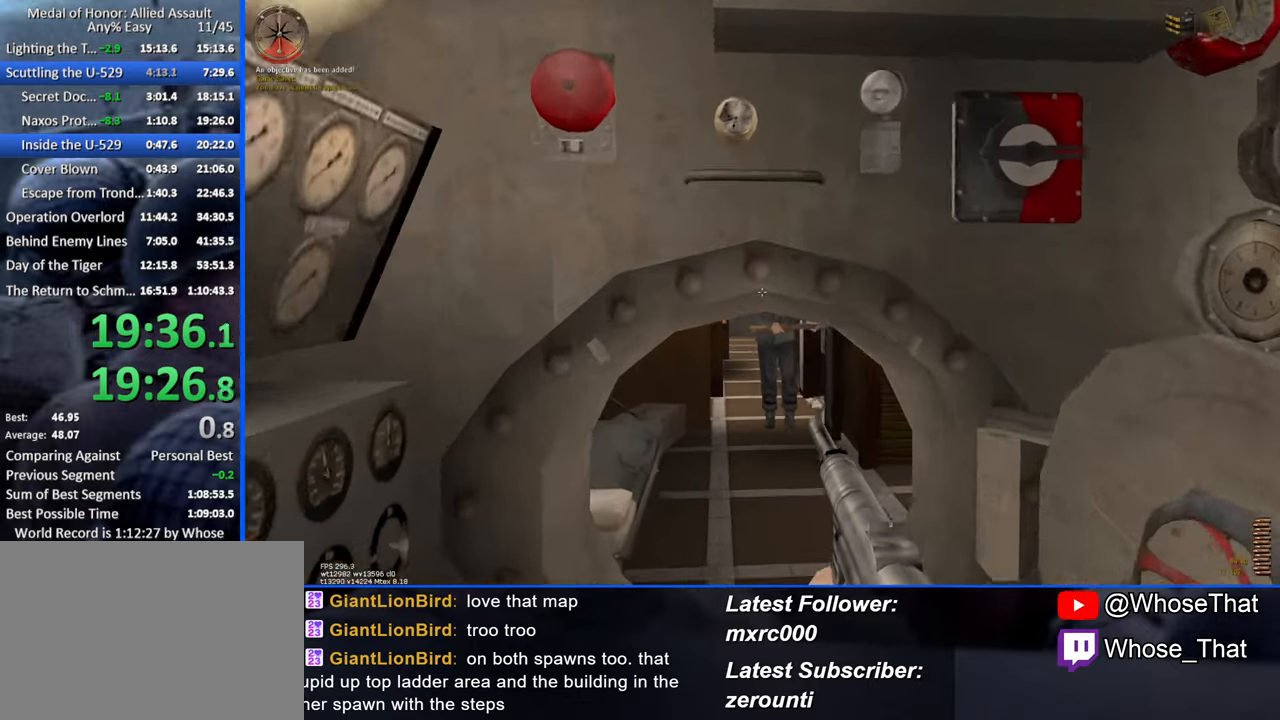
{"keys": ["w"], "events": [[17, "c", "down"], [150, "c", "up"]]}
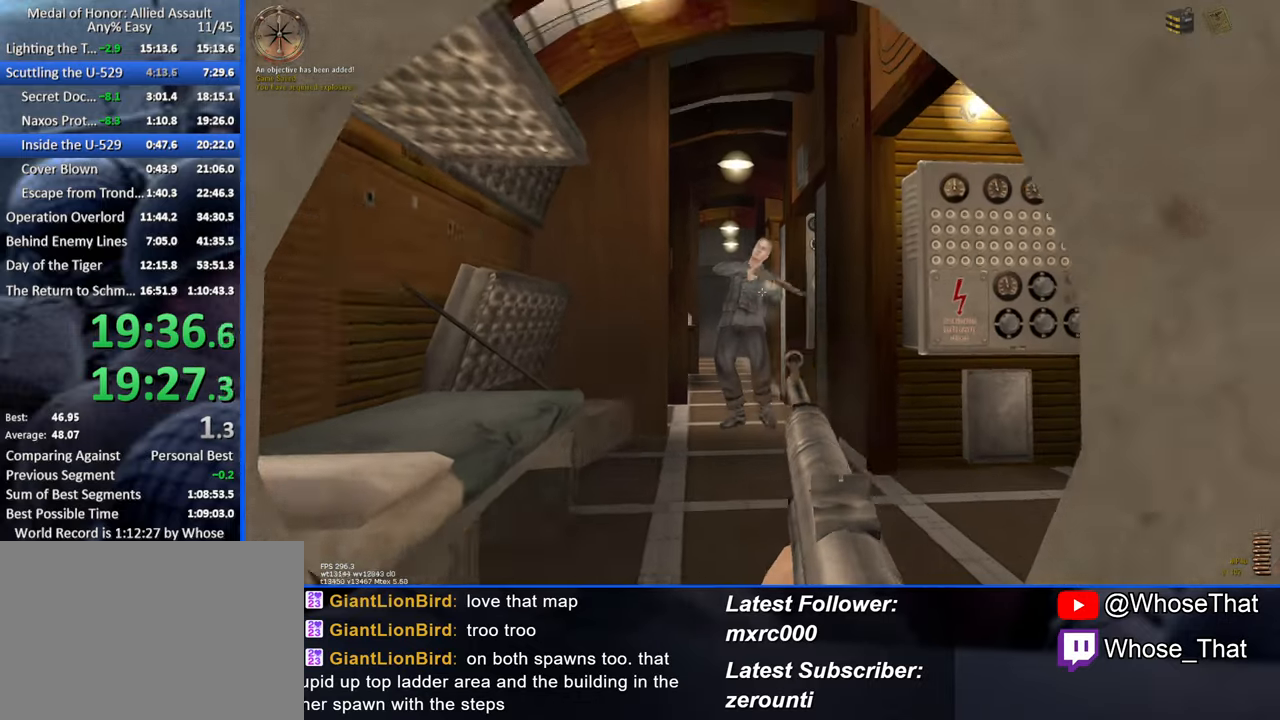
{"keys": ["w"], "events": [[400, "c", "down"], [500, "c", "up"]]}
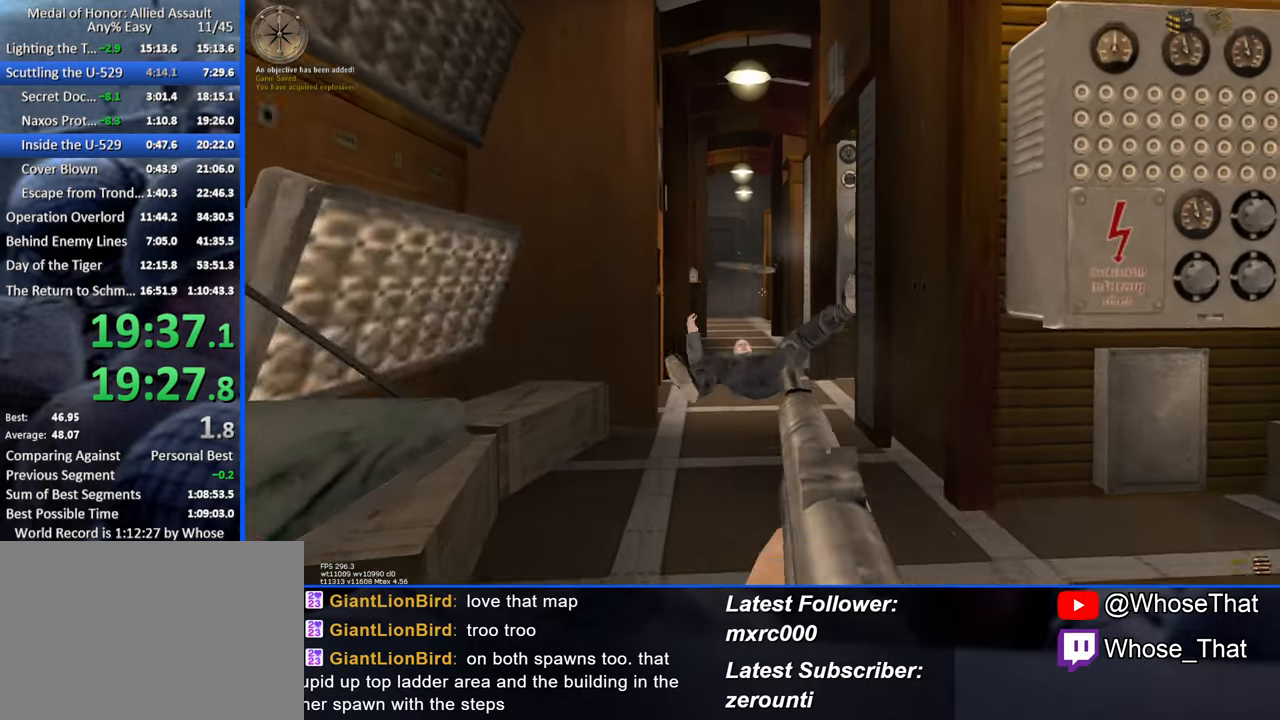
{"keys": ["w"], "events": [[134, "r", "down"], [234, "r", "up"]]}
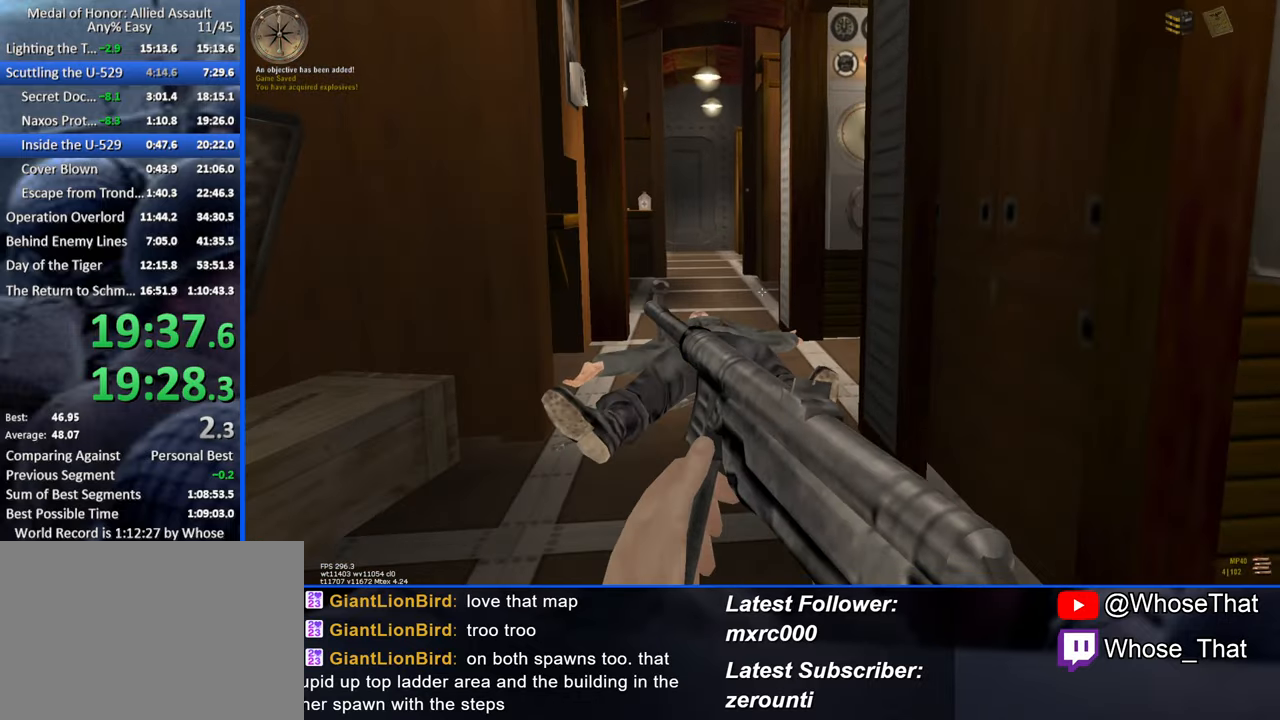
{"keys": ["w"], "events": [[67, "c", "down"], [200, "c", "up"]]}
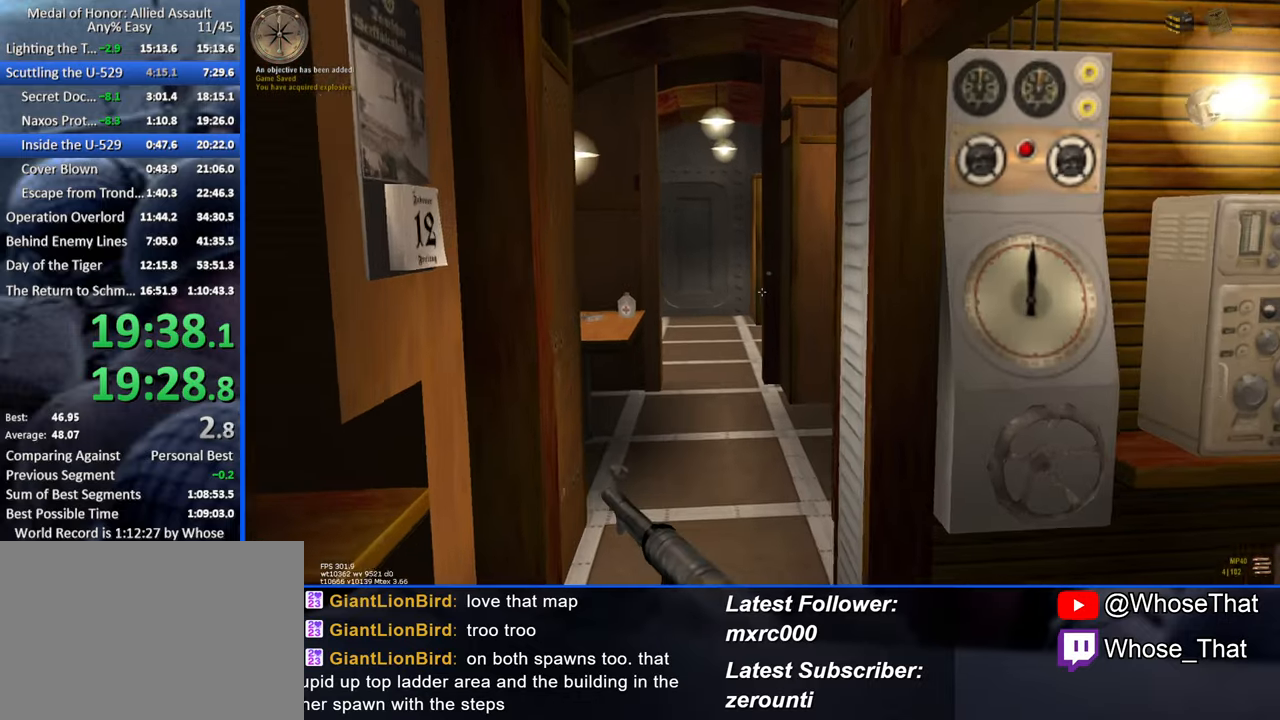
{"keys": ["w"], "events": []}
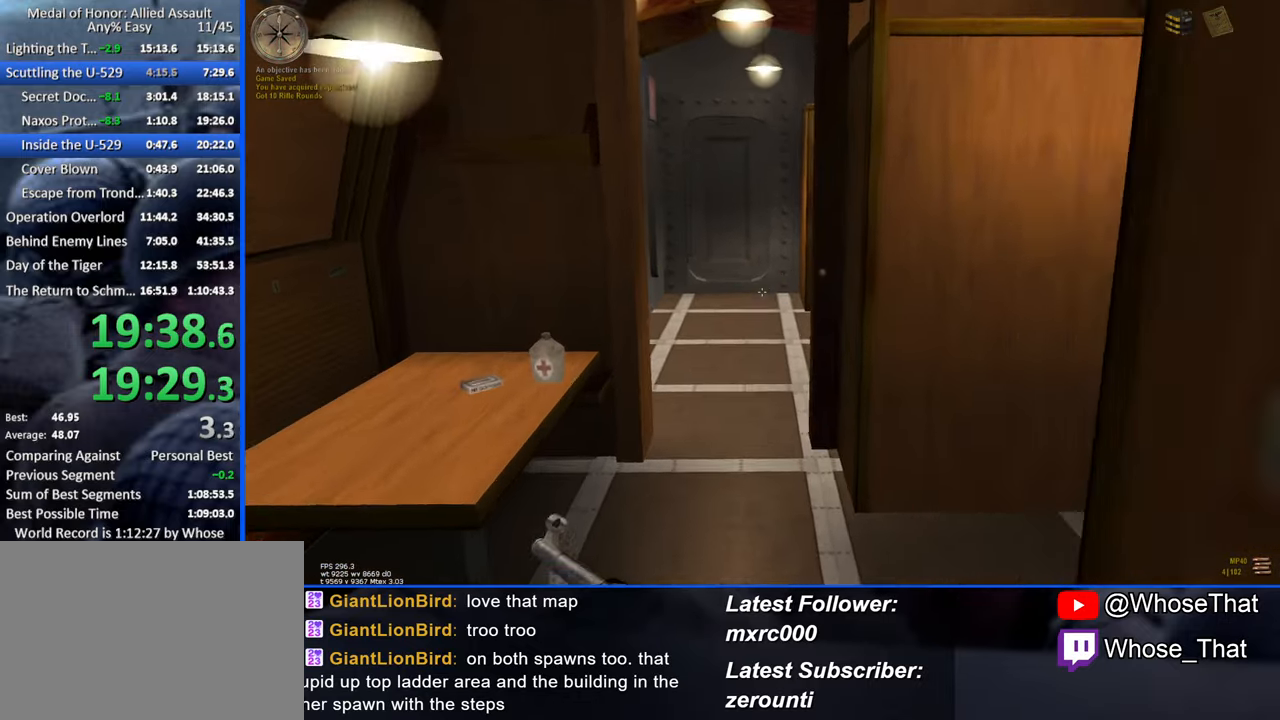
{"keys": ["f", "w"], "events": [[267, "f", "down"], [367, "f", "up"], [417, "f", "down"]]}
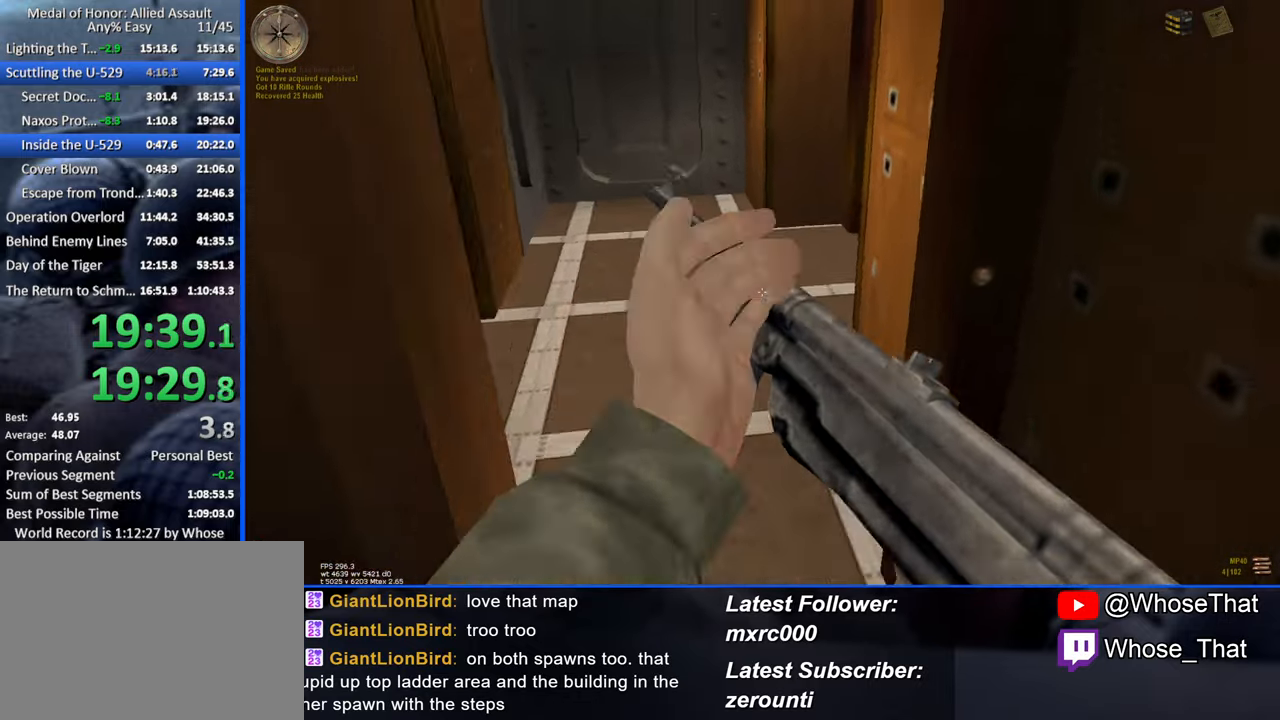
{"keys": ["w"], "events": [[17, "f", "up"]]}
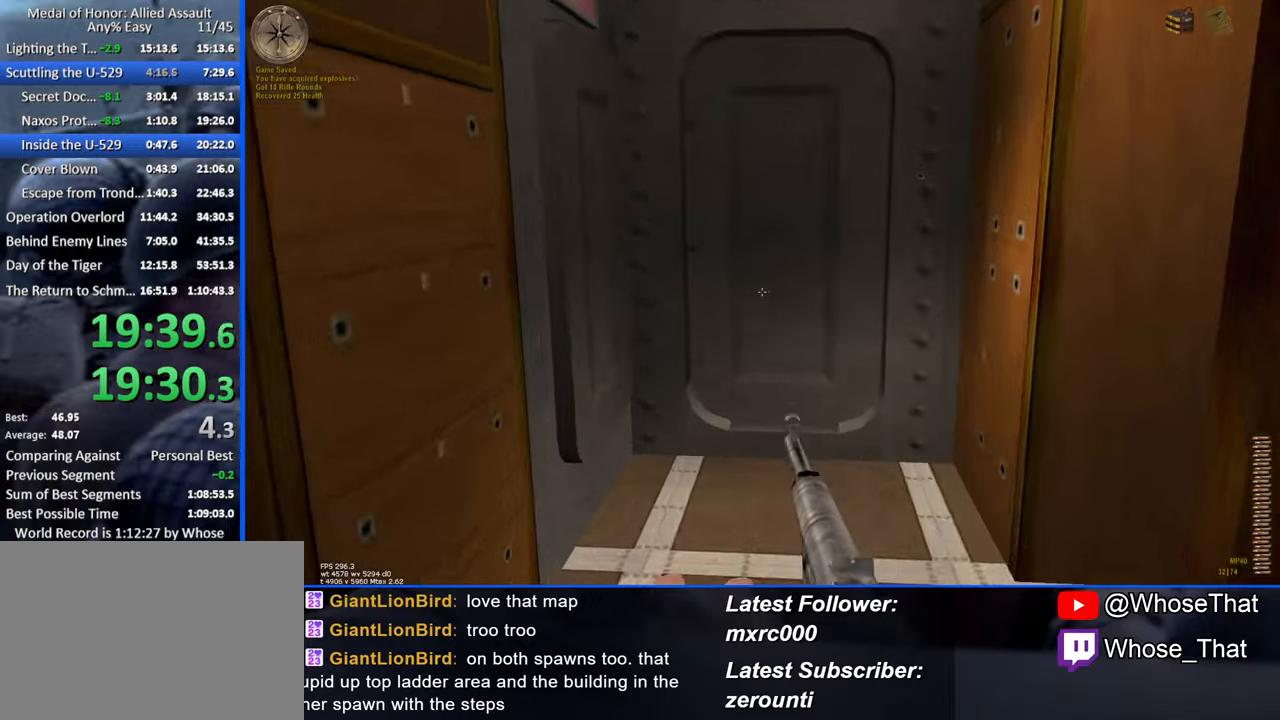
{"keys": ["f", "w"], "events": [[450, "f", "down"]]}
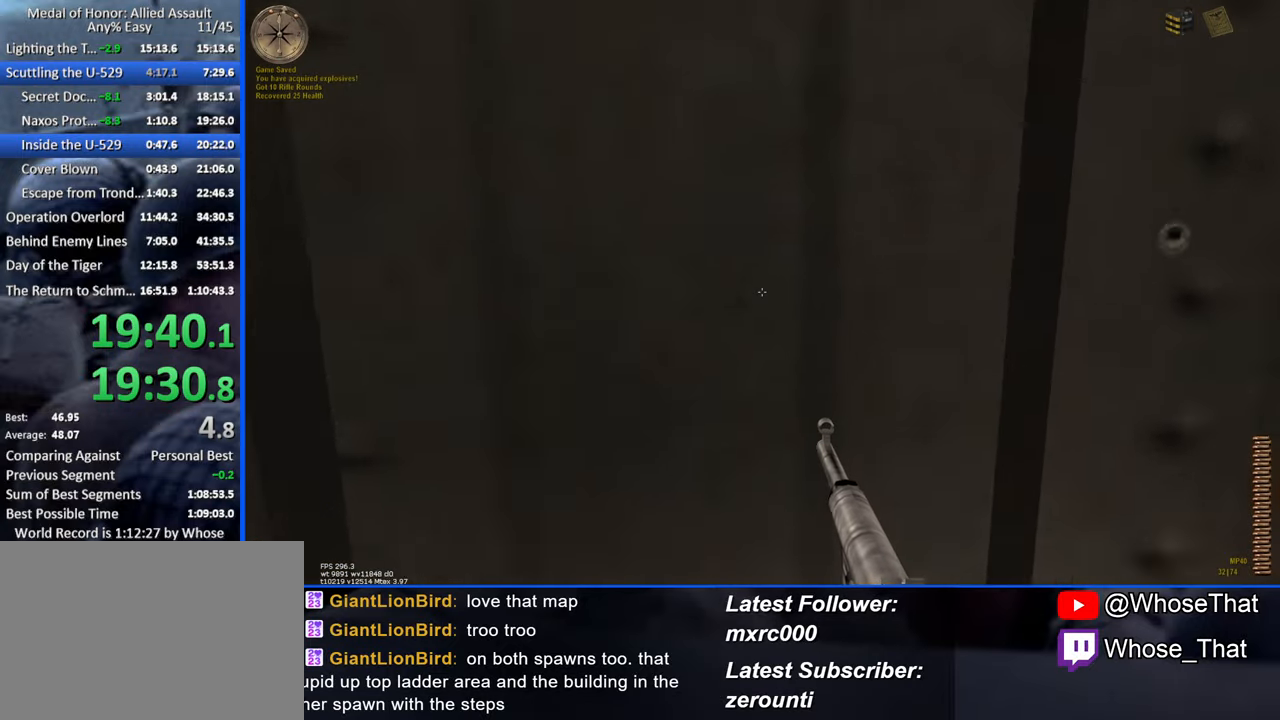
{"keys": ["w"], "events": [[50, "f", "up"], [83, "f", "down"], [183, "f", "up"], [233, "f", "down"], [333, "f", "up"]]}
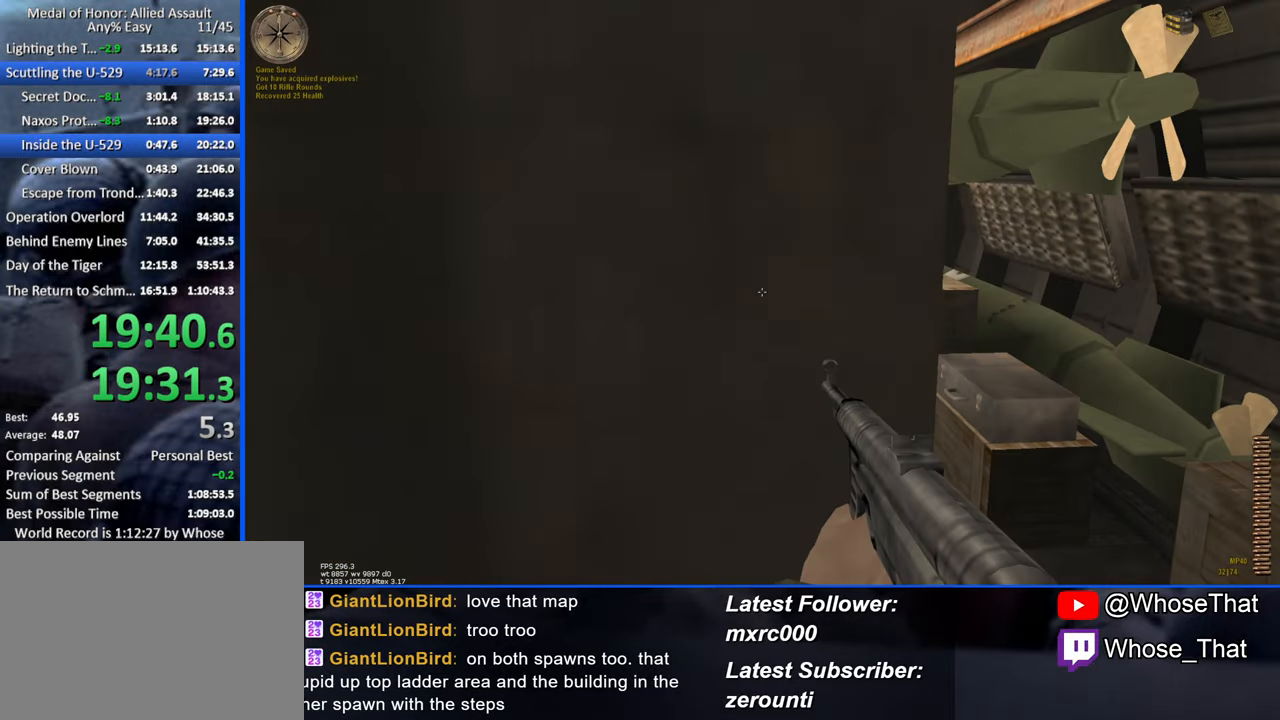
{"keys": ["w"], "events": []}
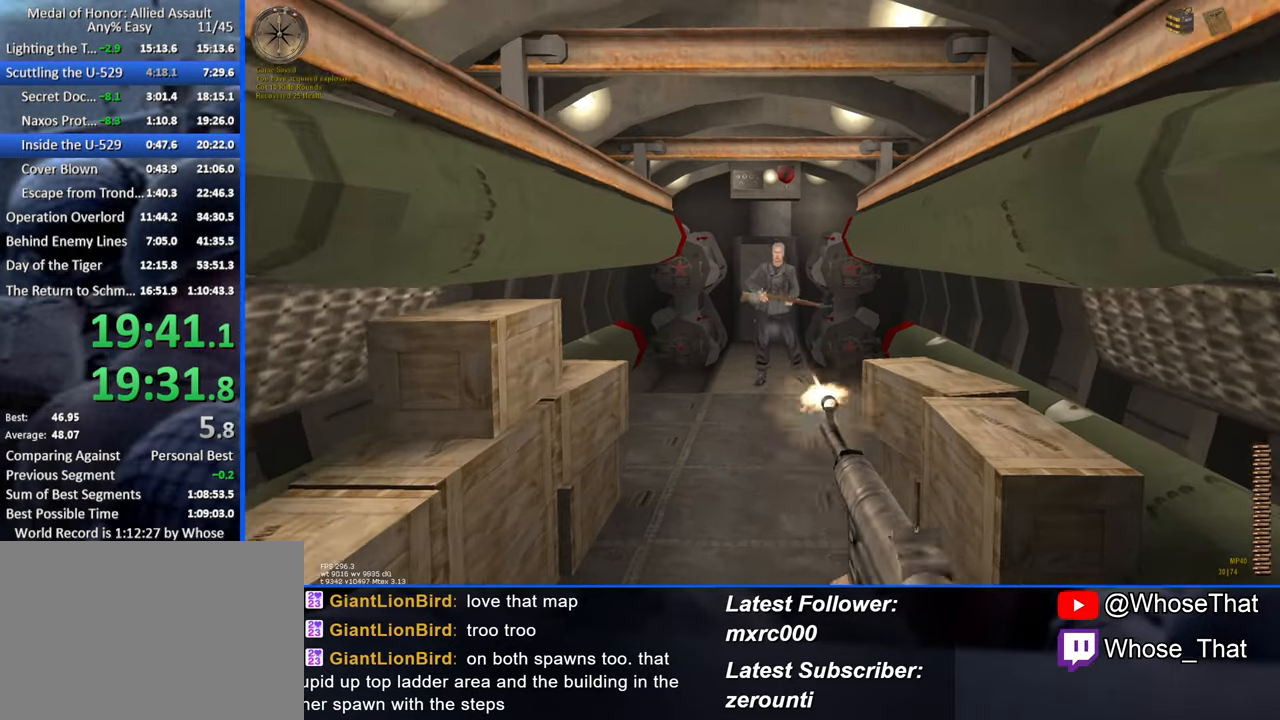
{"keys": ["w"], "events": []}
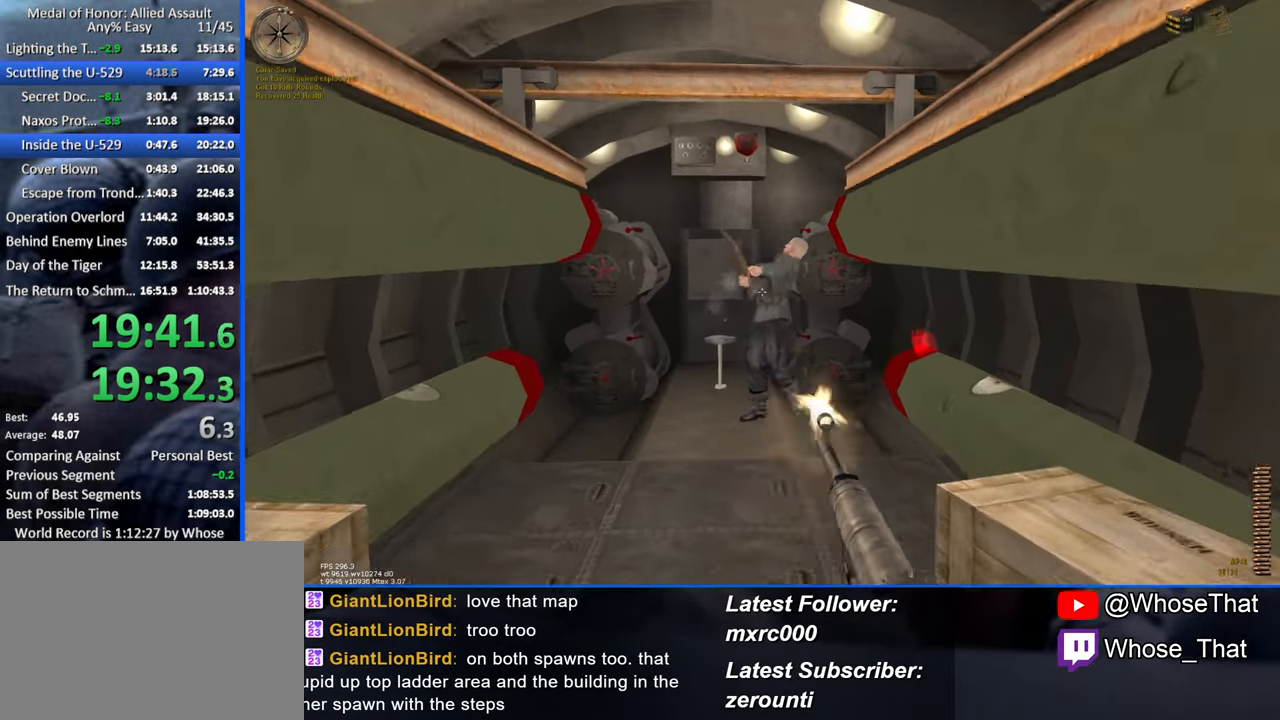
{"keys": ["r", "w"], "events": [[466, "r", "down"]]}
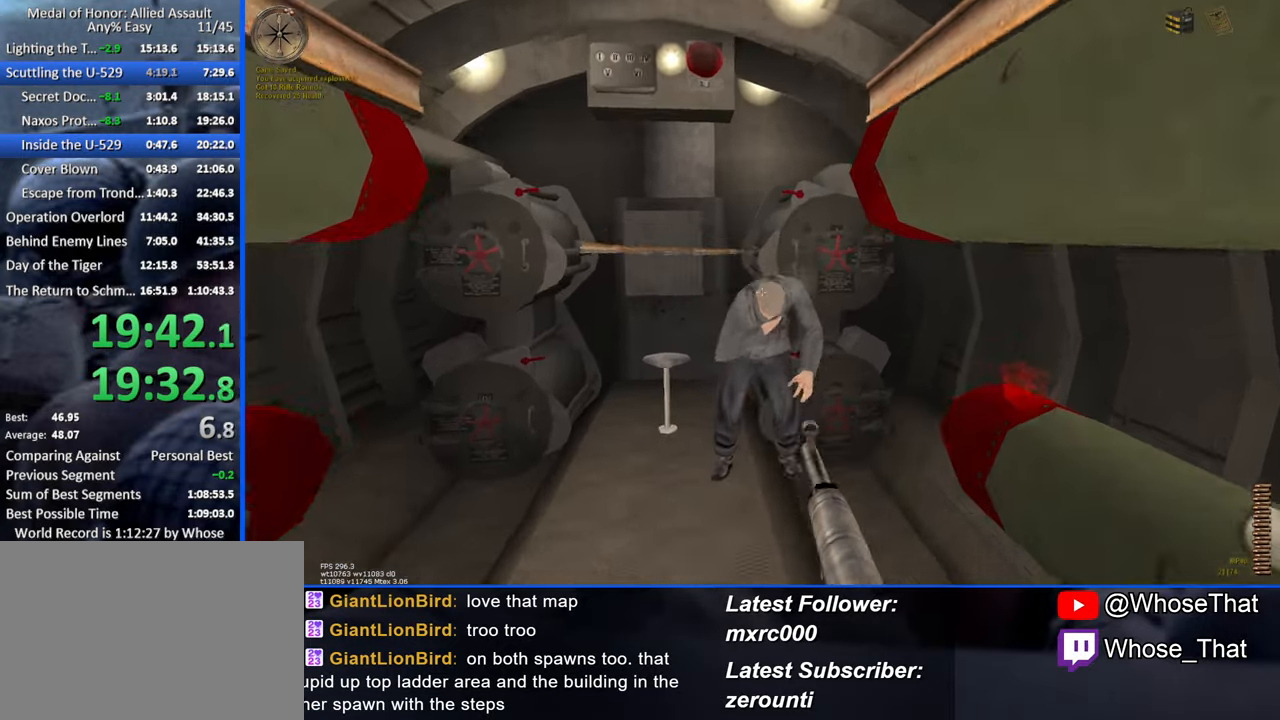
{"keys": ["w"], "events": [[66, "r", "up"], [233, "f", "down"], [350, "f", "up"], [383, "f", "down"], [483, "f", "up"]]}
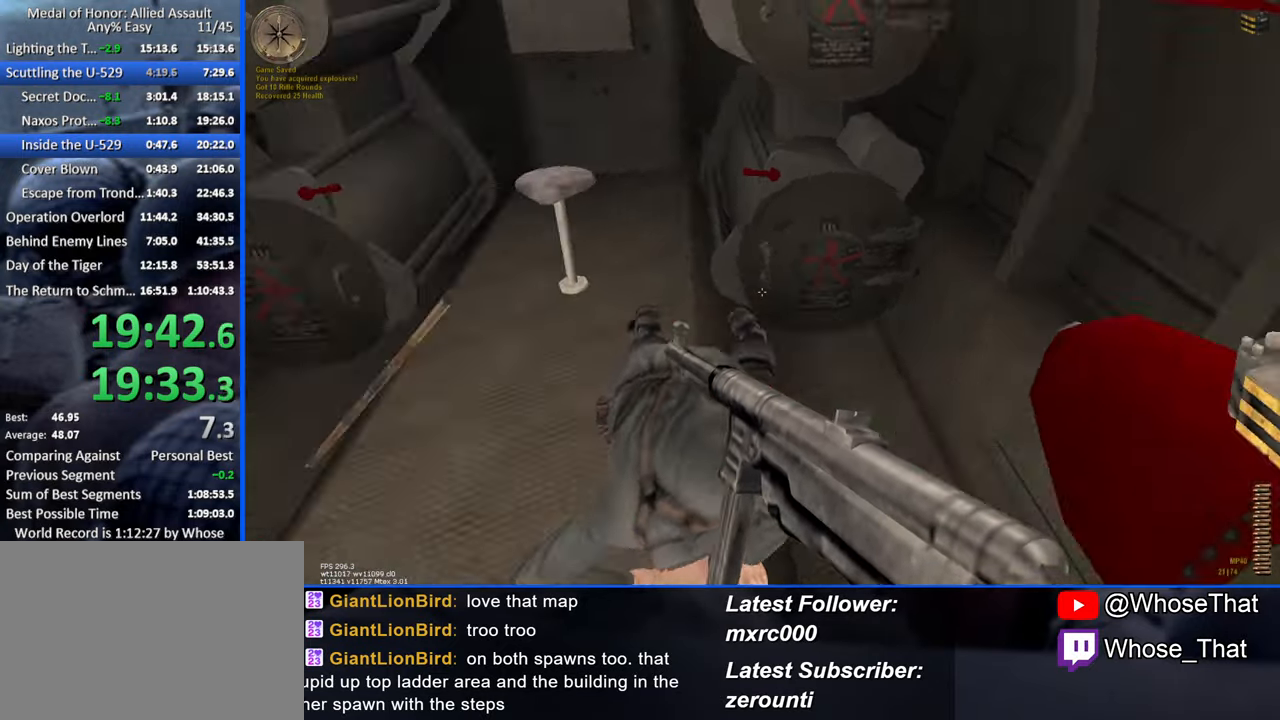
{"keys": ["w"], "events": []}
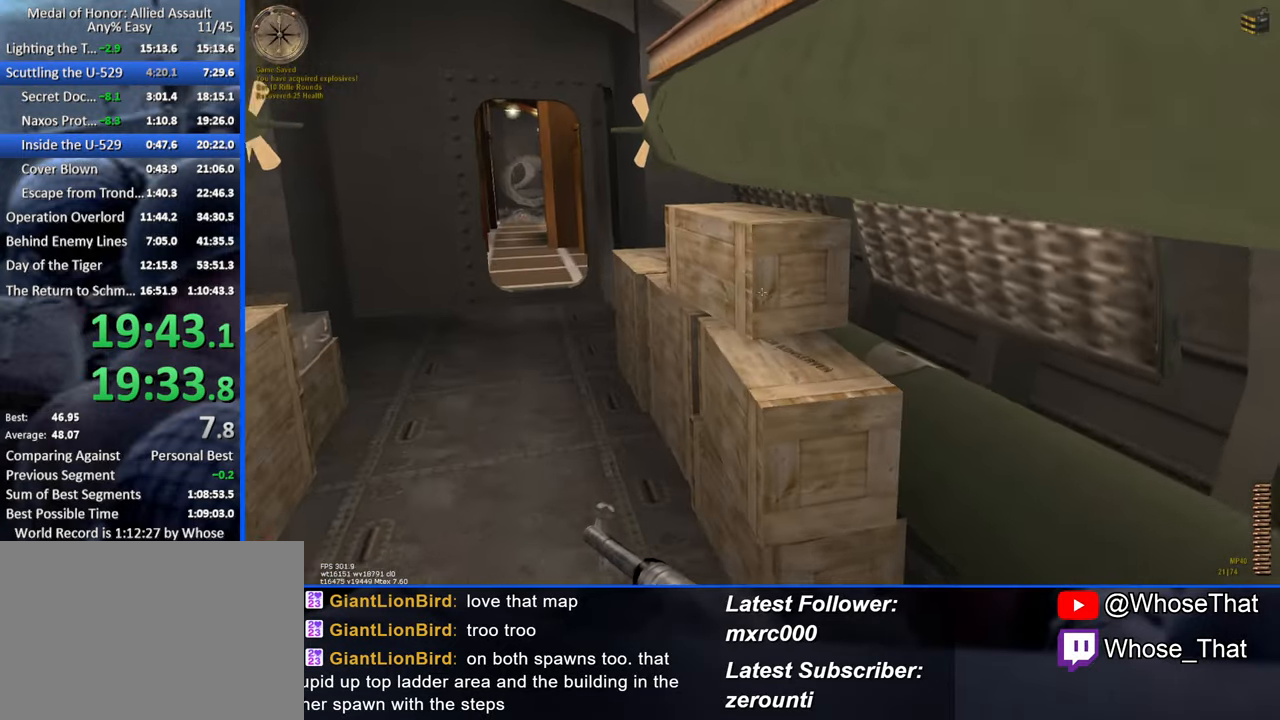
{"keys": ["w"], "events": []}
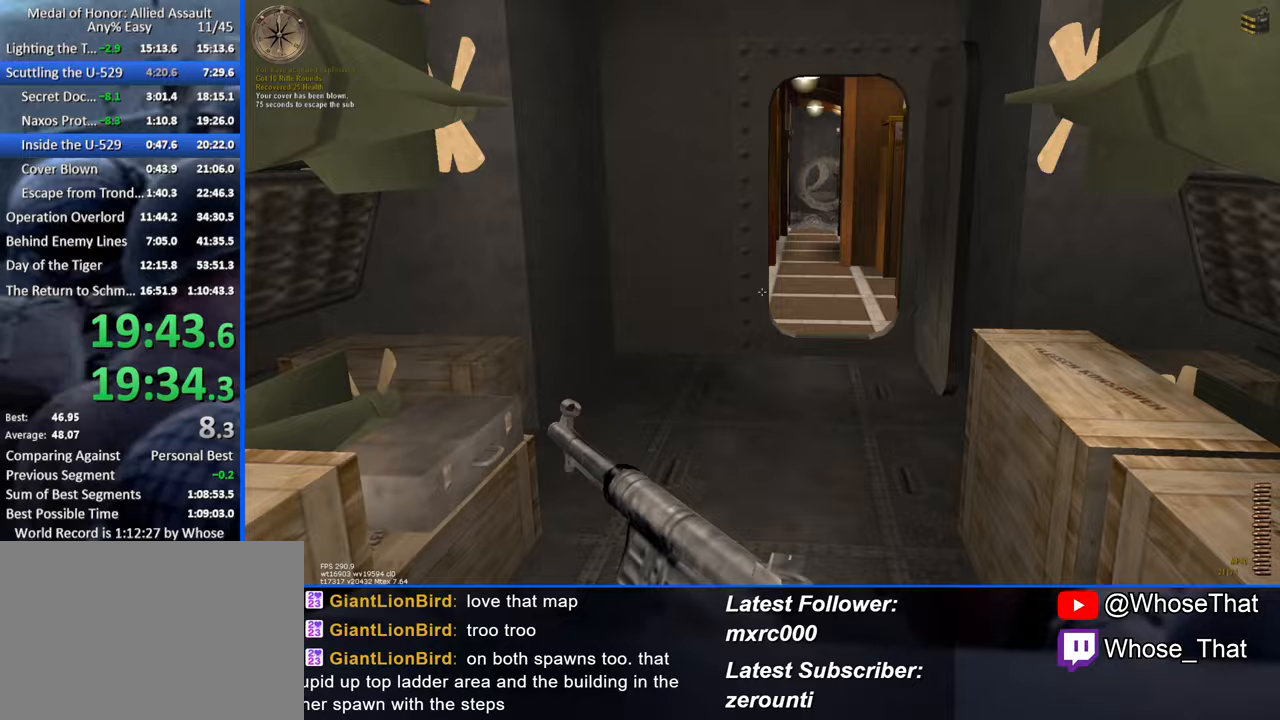
{"keys": ["w"], "events": []}
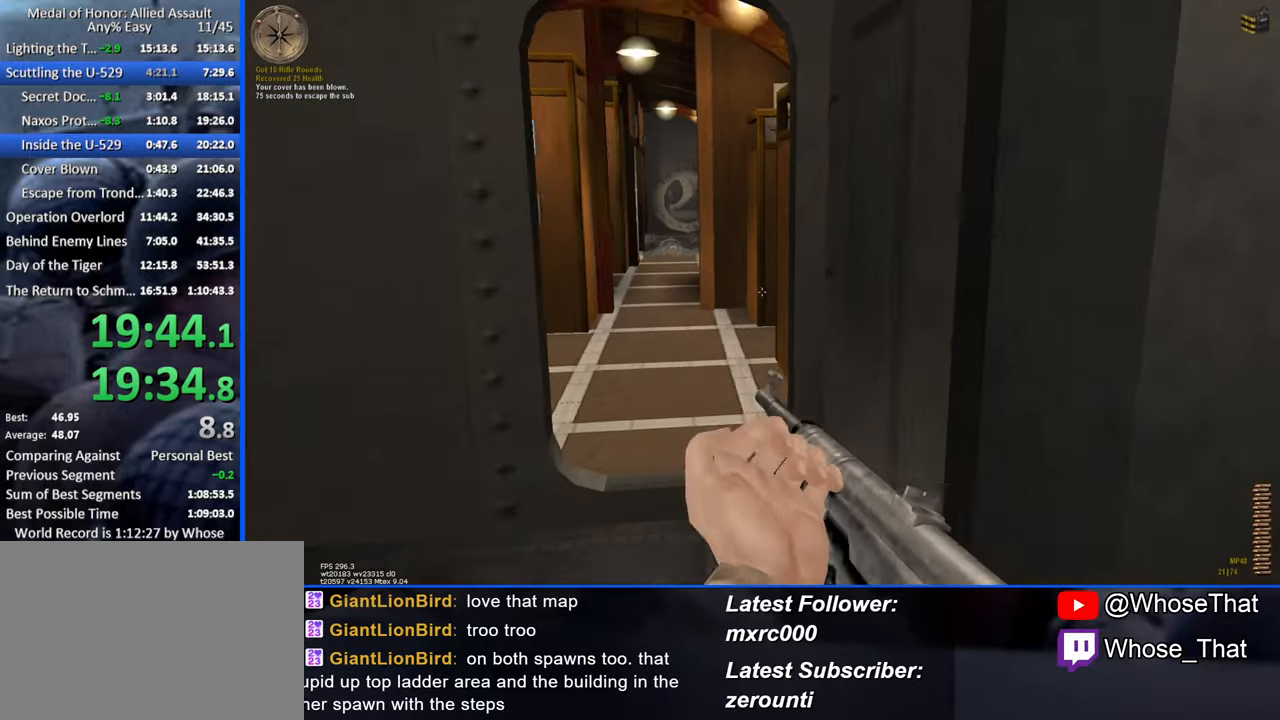
{"keys": ["w"], "events": []}
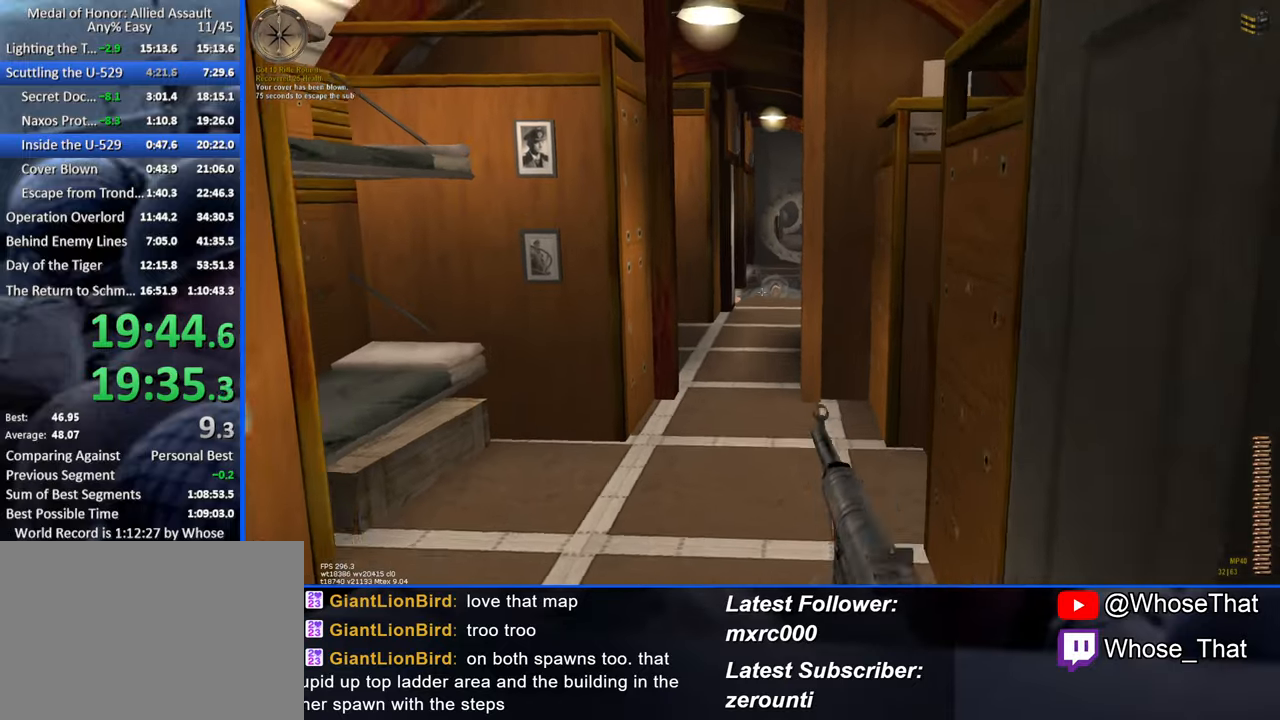
{"keys": ["w"], "events": []}
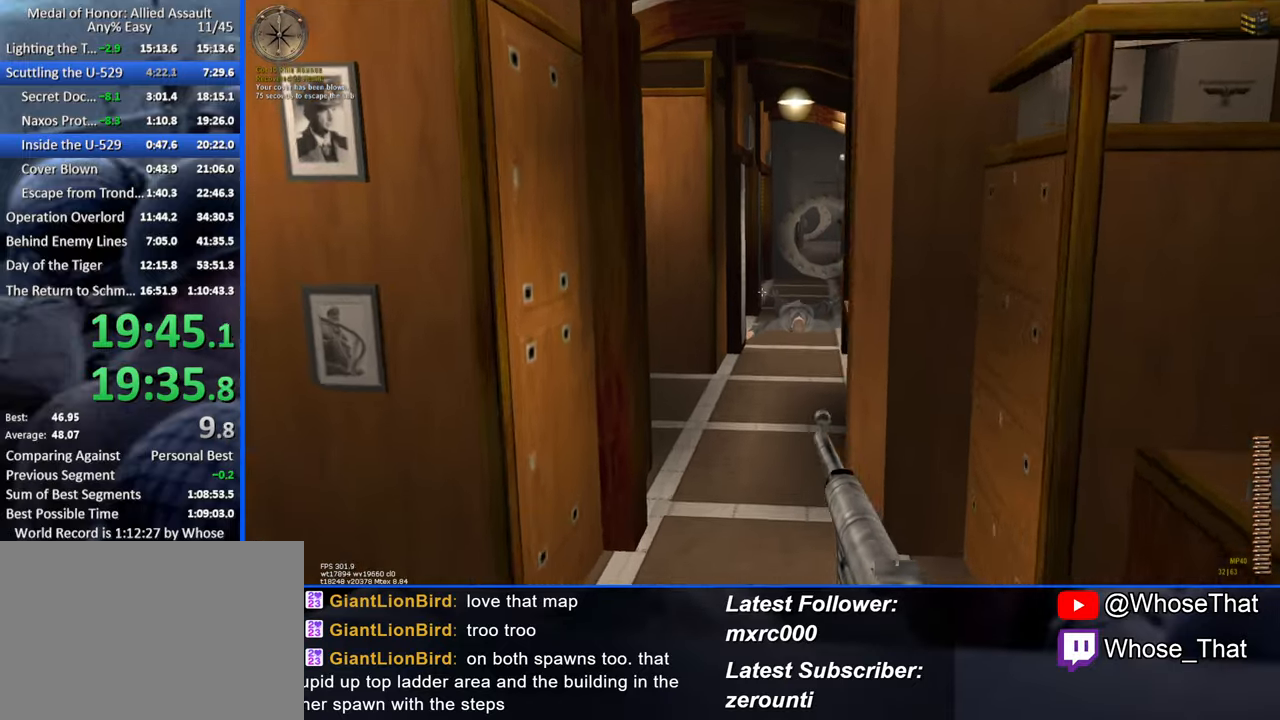
{"keys": ["w"], "events": []}
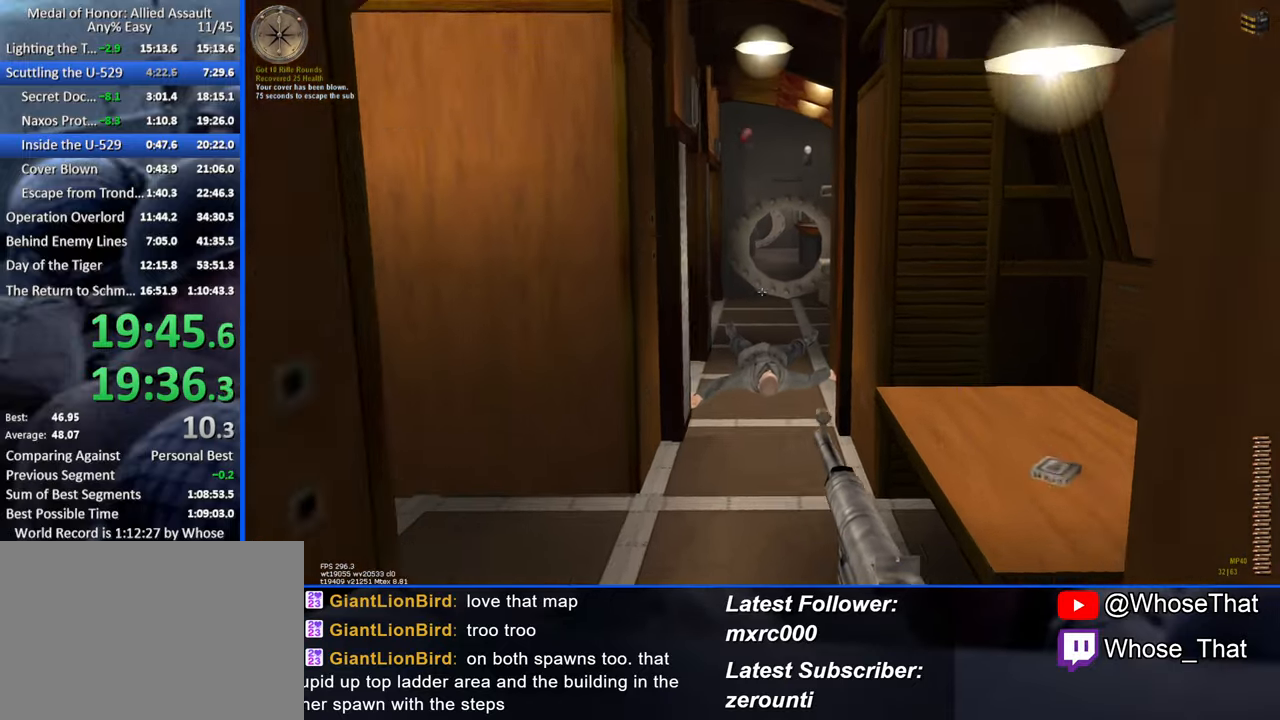
{"keys": ["w"], "events": []}
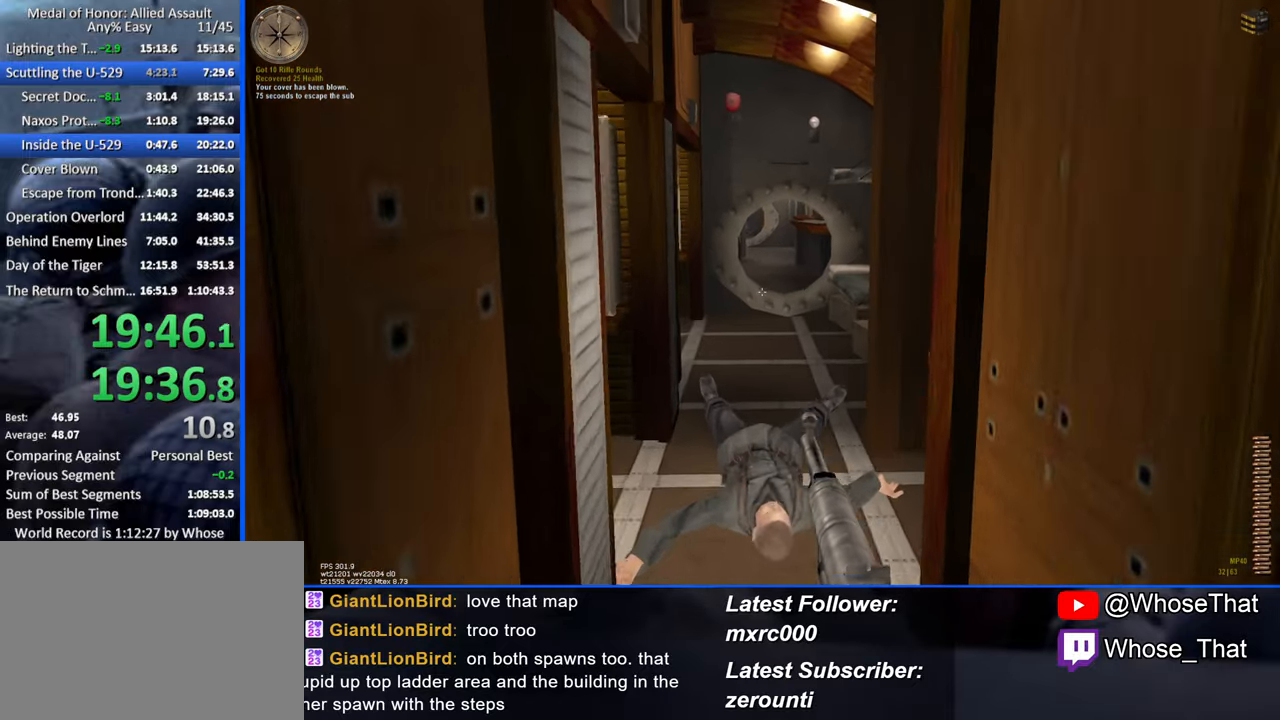
{"keys": ["w"], "events": []}
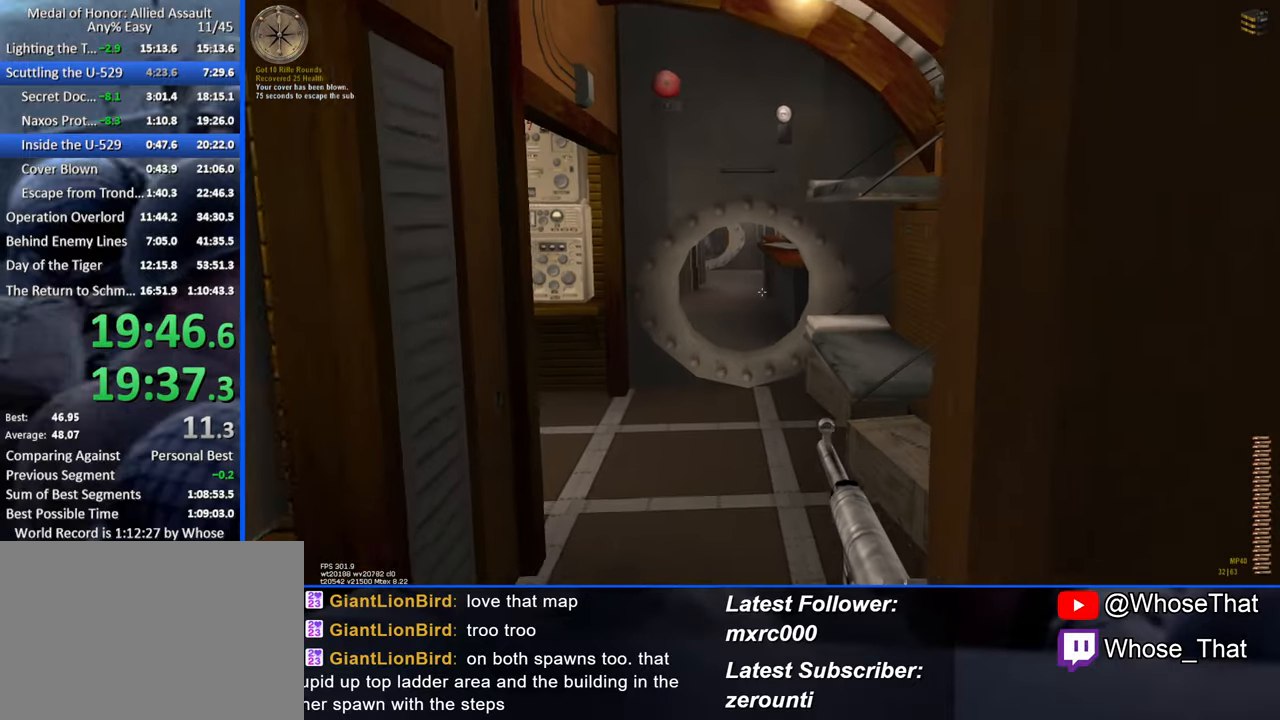
{"keys": ["w"], "events": []}
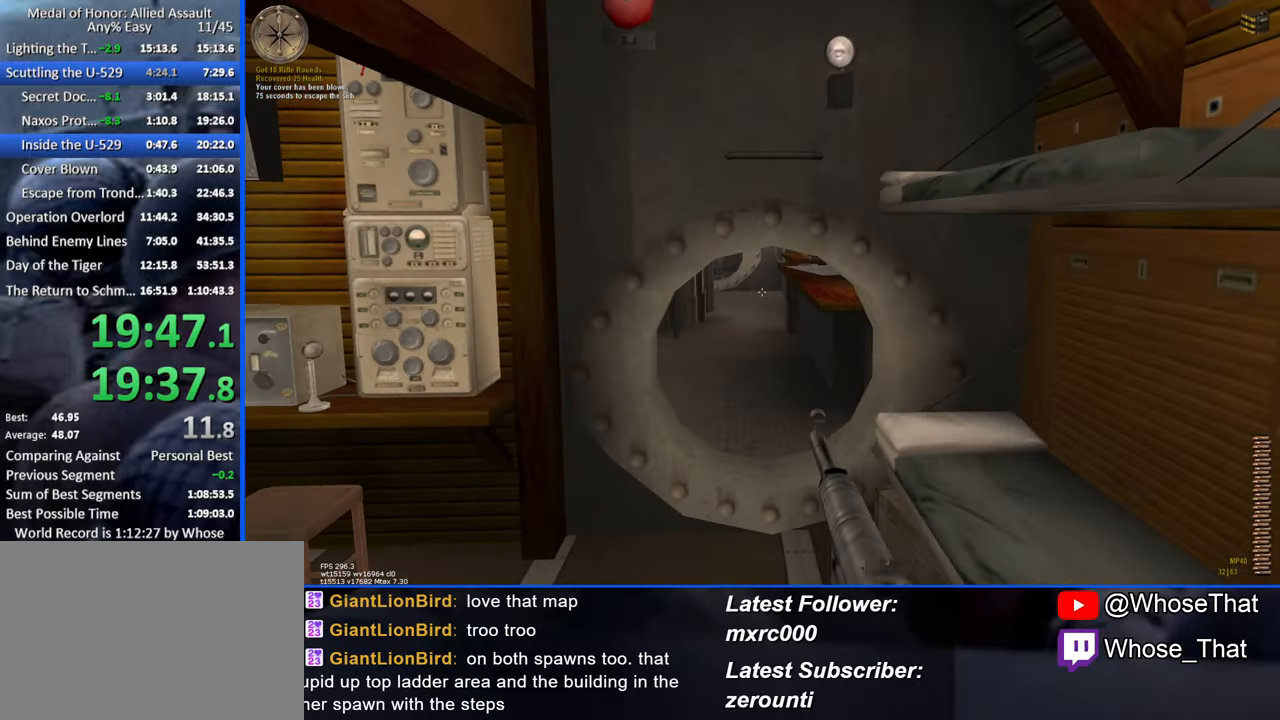
{"keys": ["w"], "events": []}
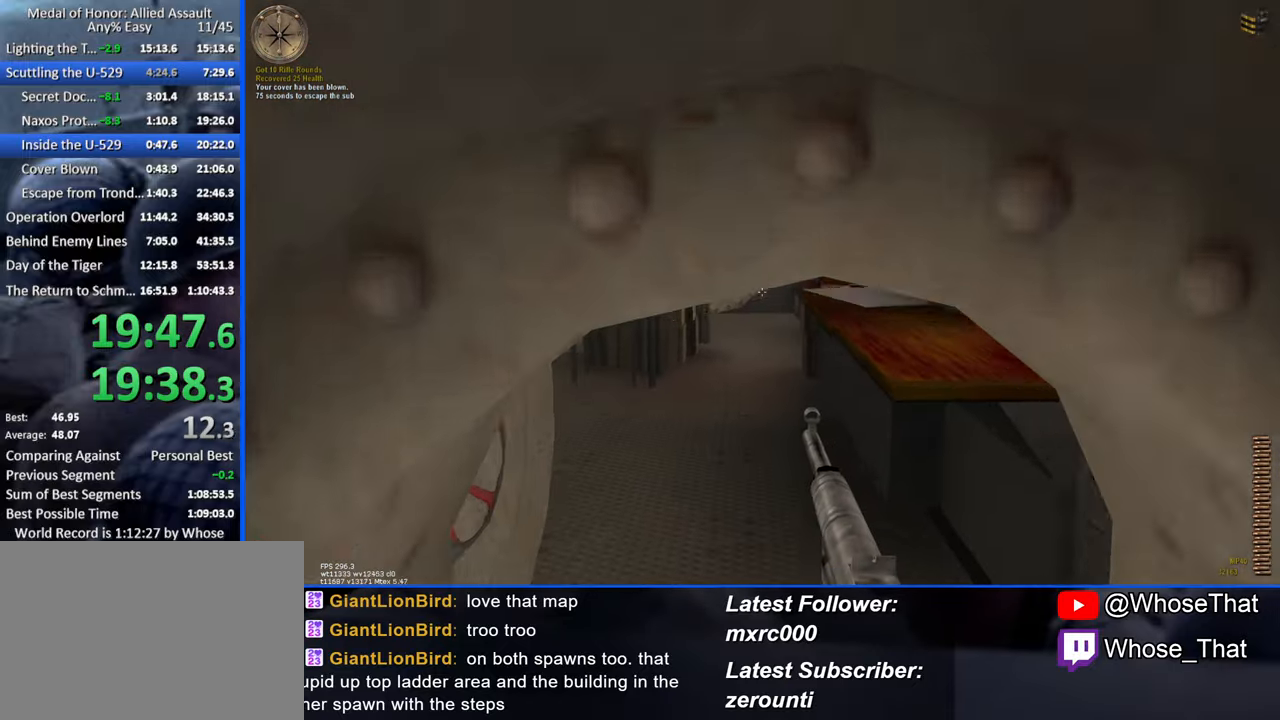
{"keys": ["c", "w"], "events": [[83, "c", "down"], [234, "c", "up"], [467, "c", "down"]]}
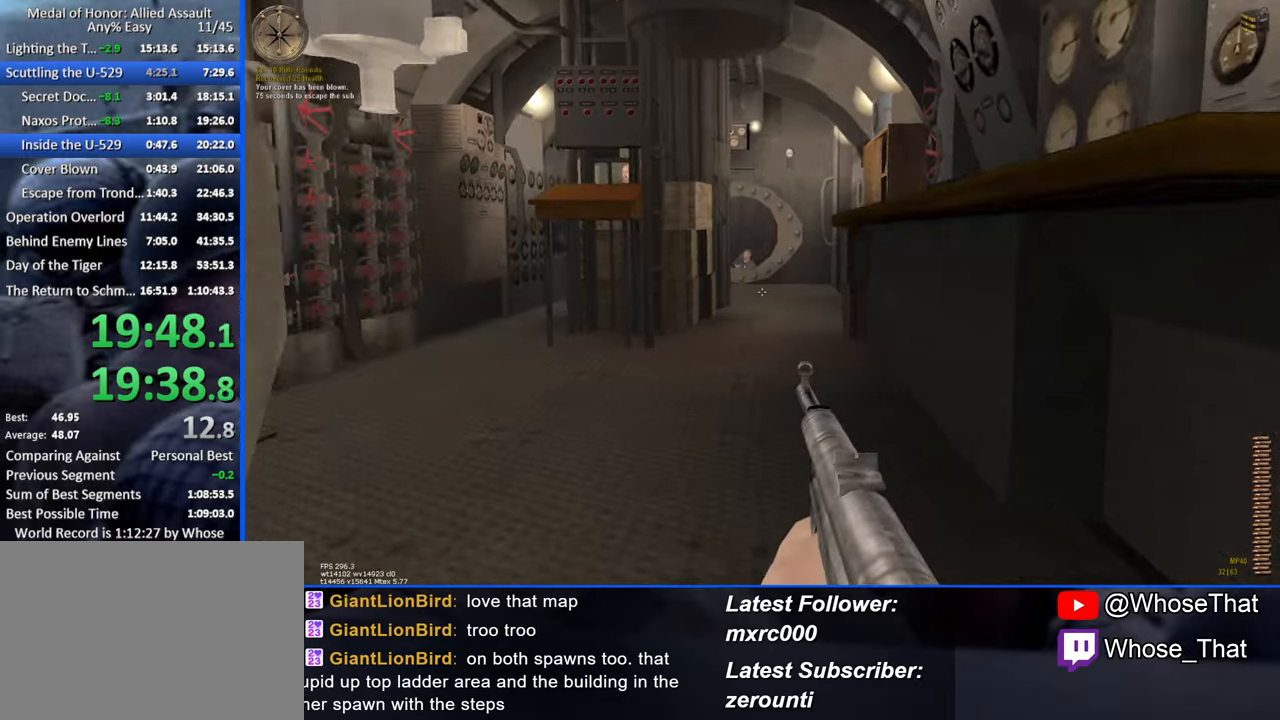
{"keys": ["w"], "events": [[100, "c", "up"]]}
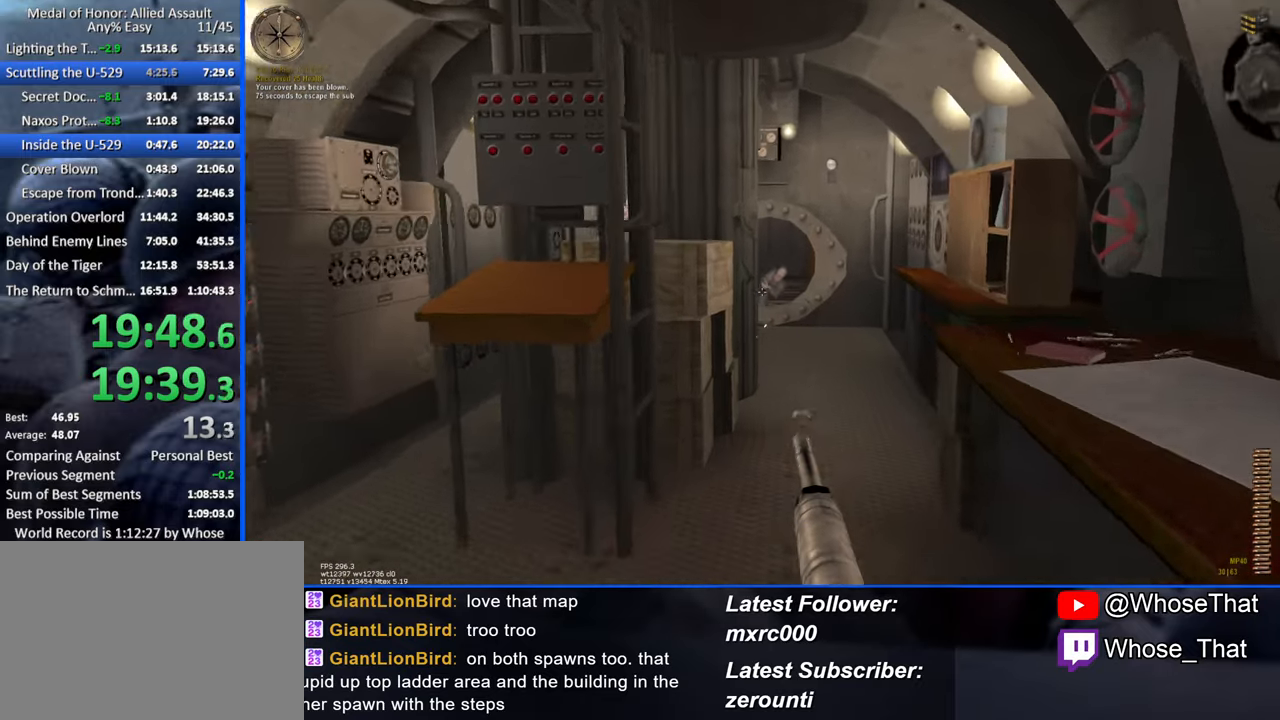
{"keys": ["w"], "events": []}
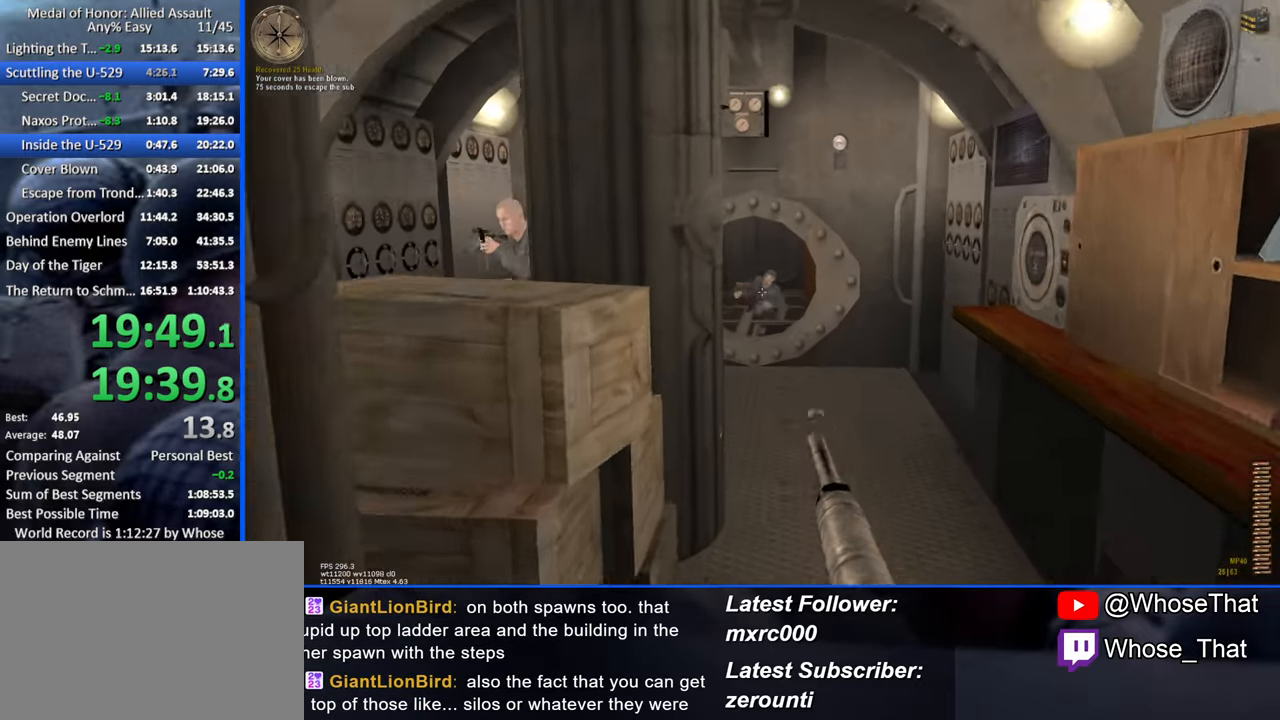
{"keys": ["d", "w"], "events": [[284, "d", "down"]]}
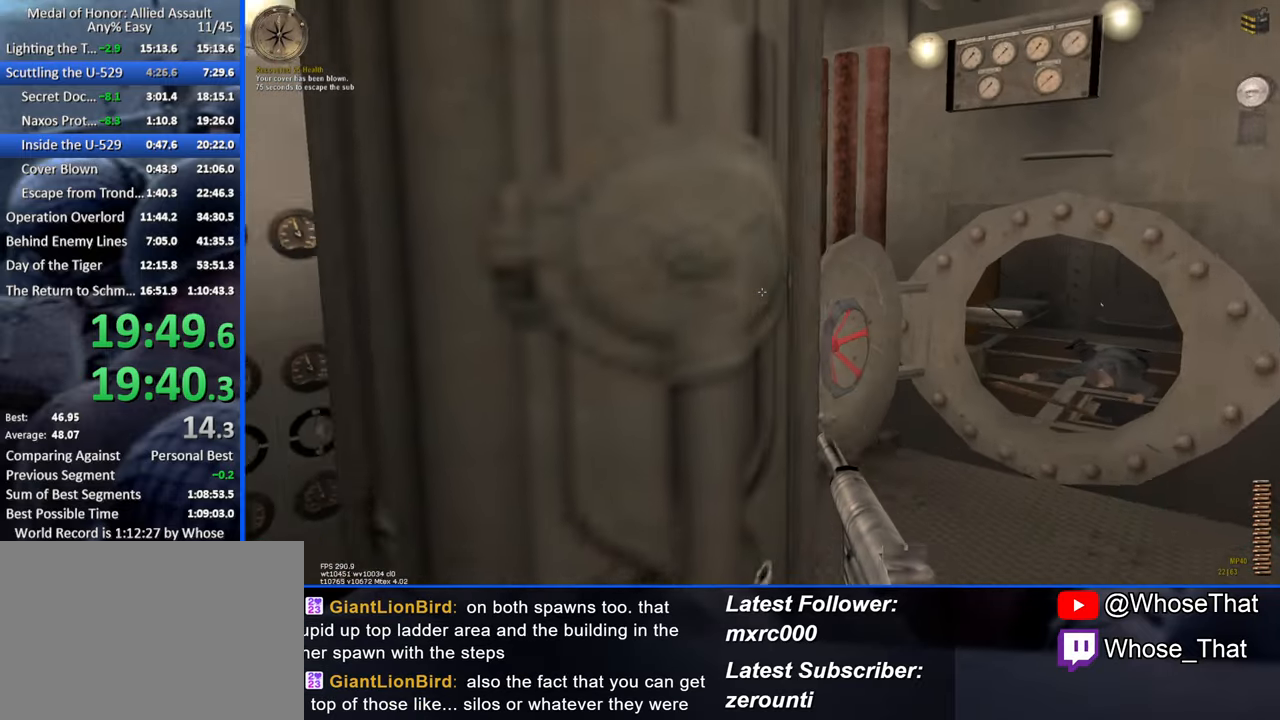
{"keys": ["d"], "events": [[250, "w", "up"]]}